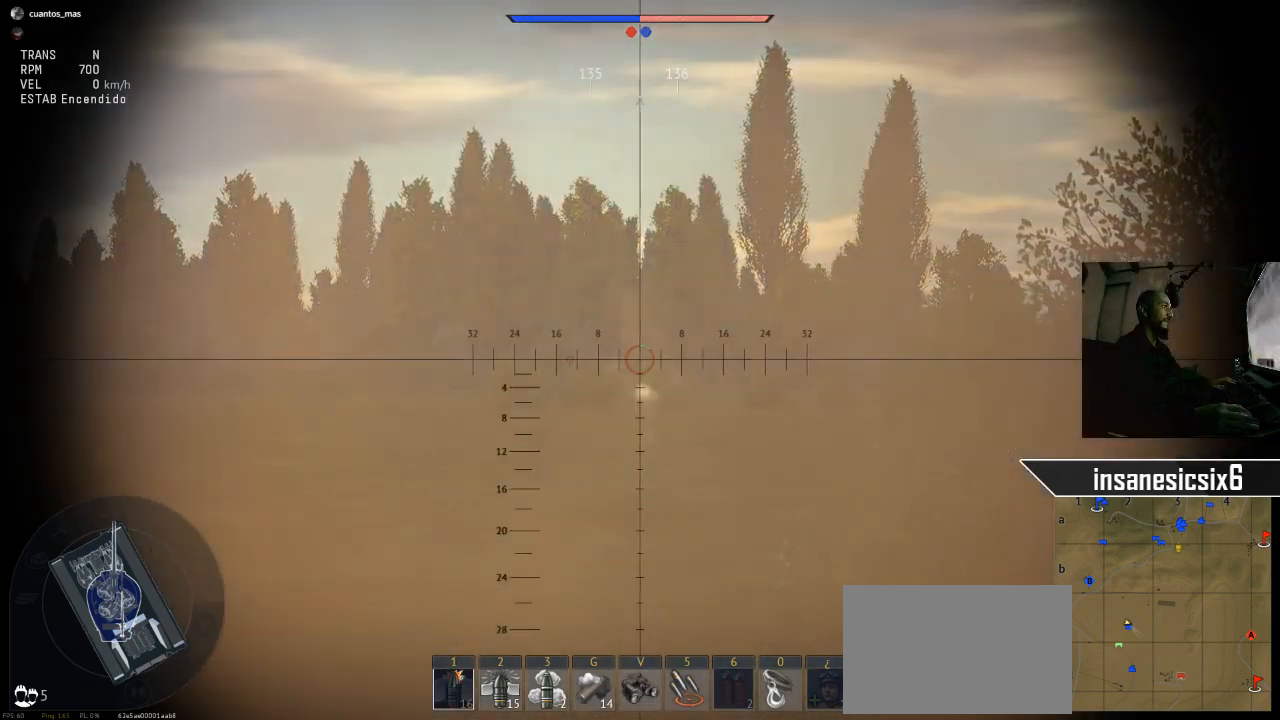
Gameplay with keyboard and mouse; each line is a JSON object with the keys and mouse buttons held at the frame after it. "events" lists presses ("down") and releases ("up") of "1", "2", "3", "4", "5", "a", "alt", "c", "caps_lock", "ctrl", "d", "e", "f", "g", "q", "r", "s", "shift", "space", "t", "tab", "v", "w", "x", "z", "mouse_left", "mouse_wheel" and "mouse_right" between this image and that frame as [ms after this image, input, new state], when the widget could be followed in between. "mouse_left", "mouse_wheel", "mouse_right" = the "left", "wheel", "right" buttons of the "mouse" list. No other keys are recorded. "wheel" means that the mouse wheel is clicked or scrolled. "mouse_move" is the direction in which the mouse moves at that frame (one of eight, or "still"), when it could be read.
{"keys": [], "mouse": [], "mouse_move": "still", "events": []}
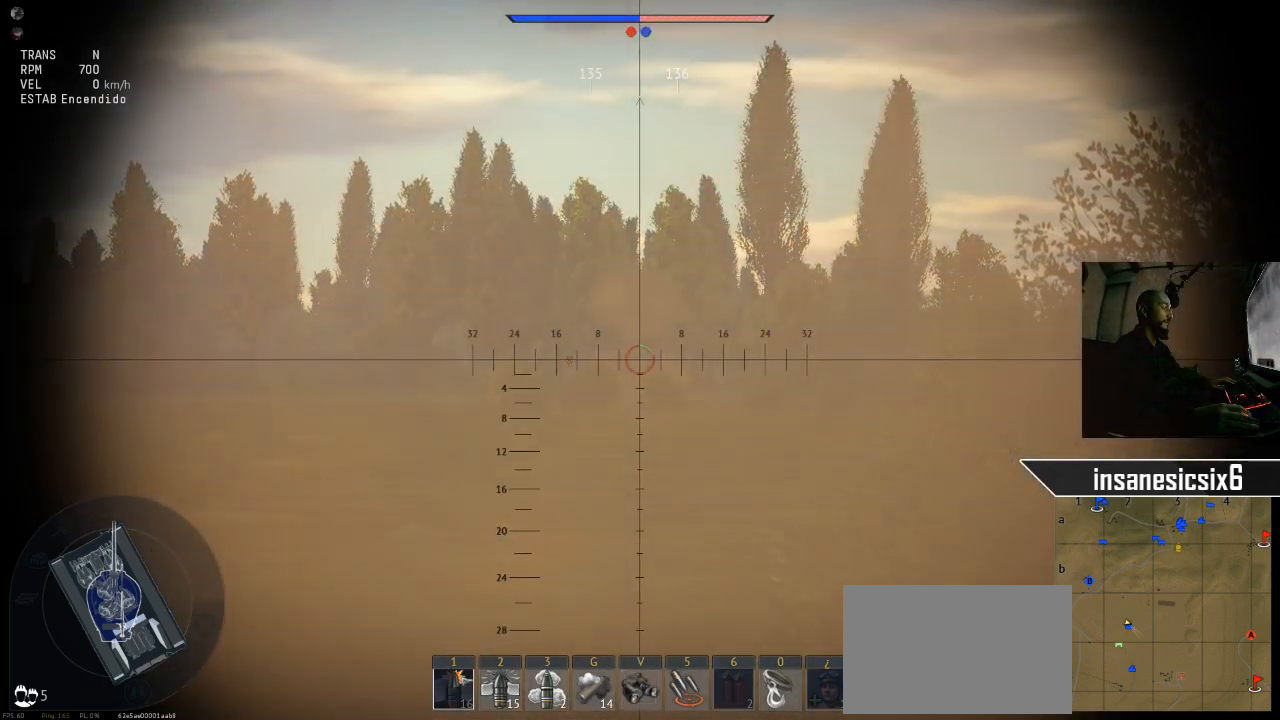
{"keys": [], "mouse": [], "mouse_move": "still", "events": []}
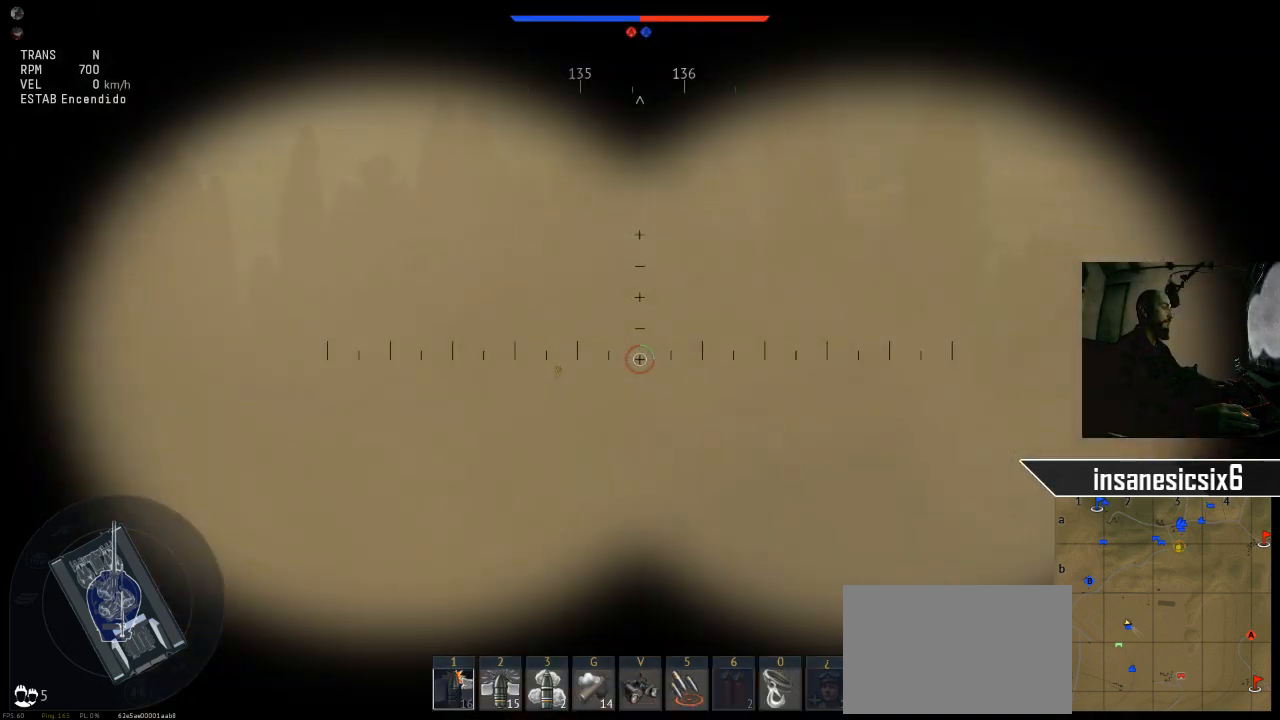
{"keys": ["s"], "mouse": [], "mouse_move": "still", "events": [[184, "s", "down"]]}
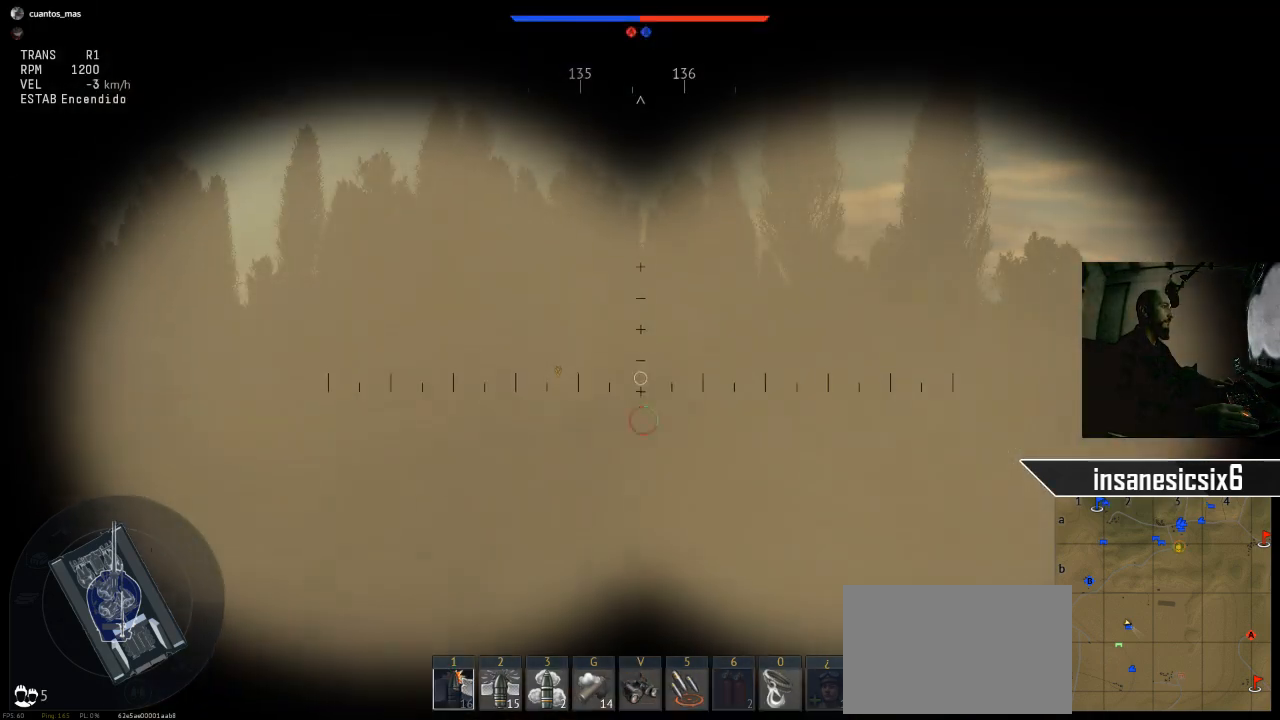
{"keys": ["s"], "mouse": [], "mouse_move": "still", "events": []}
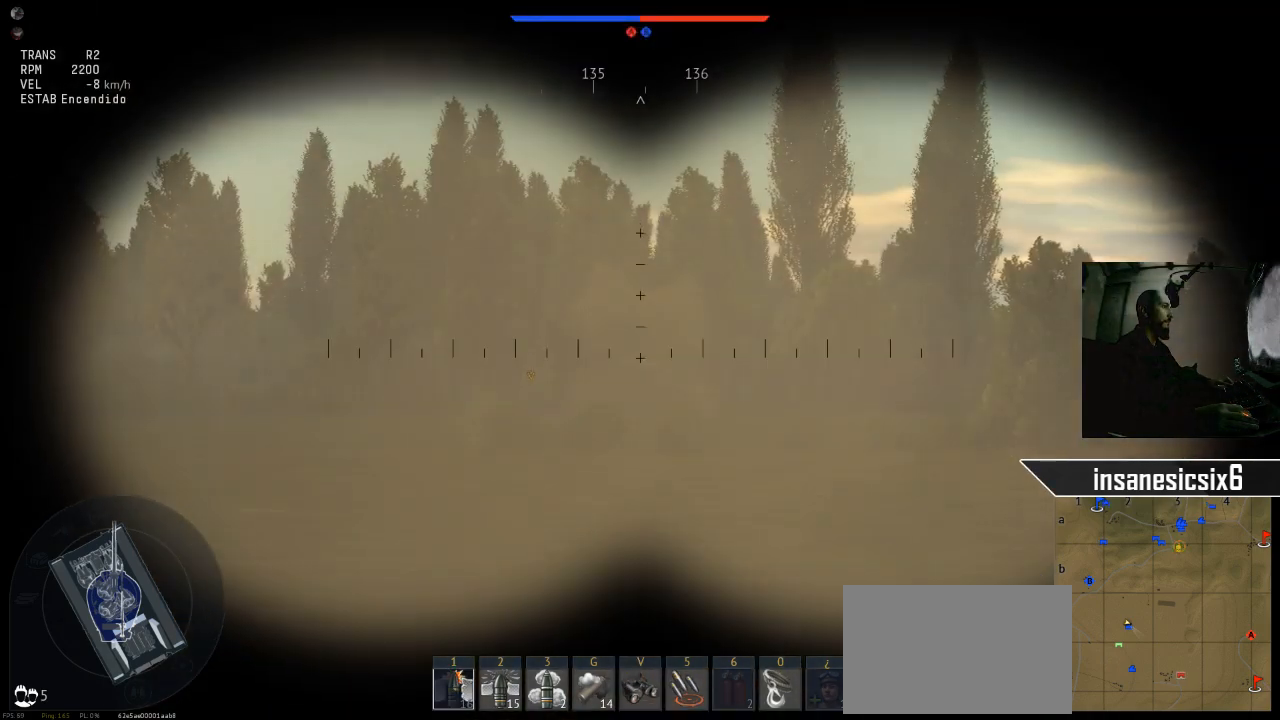
{"keys": ["s"], "mouse": [], "mouse_move": "still", "events": []}
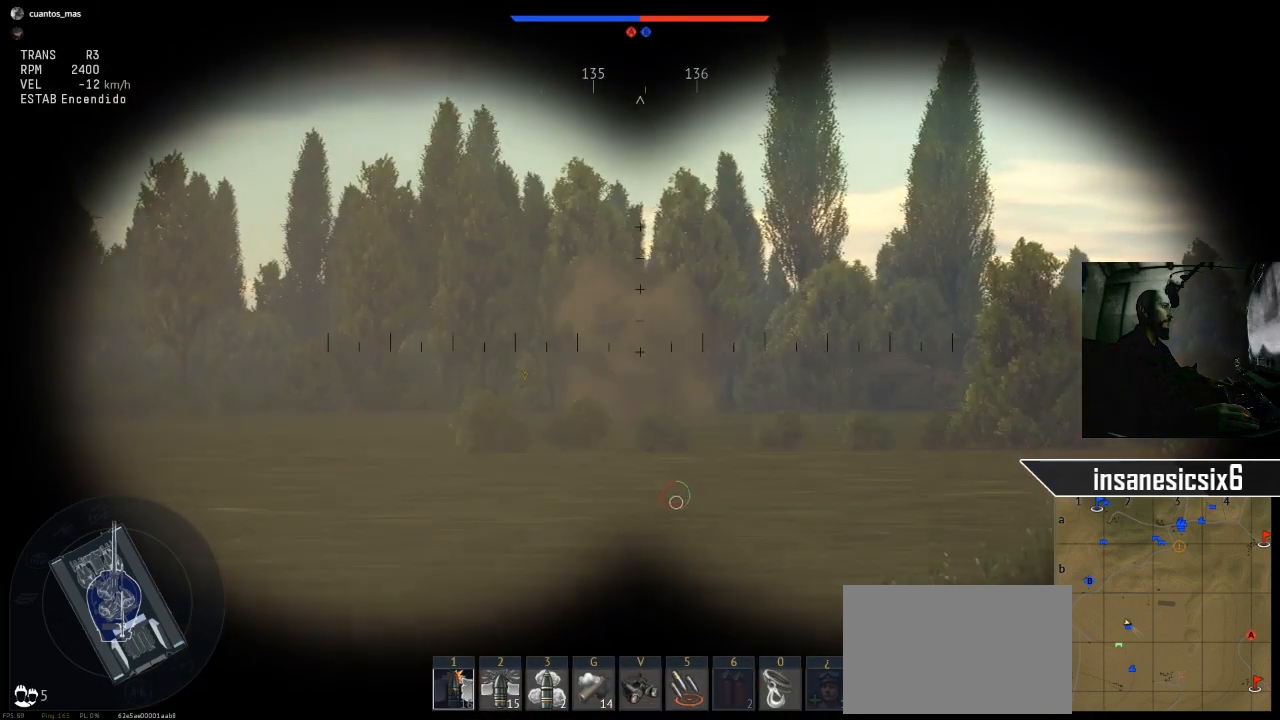
{"keys": ["s"], "mouse": [], "mouse_move": "still", "events": []}
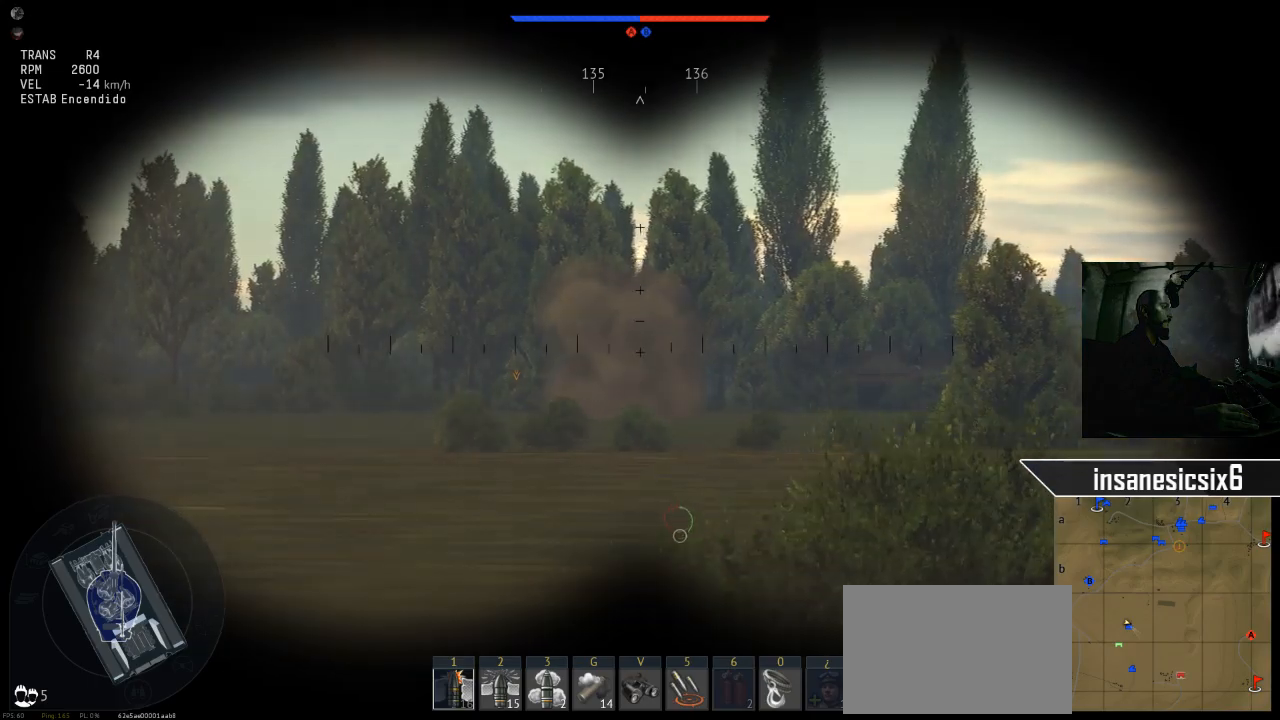
{"keys": ["s"], "mouse": [], "mouse_move": "still", "events": []}
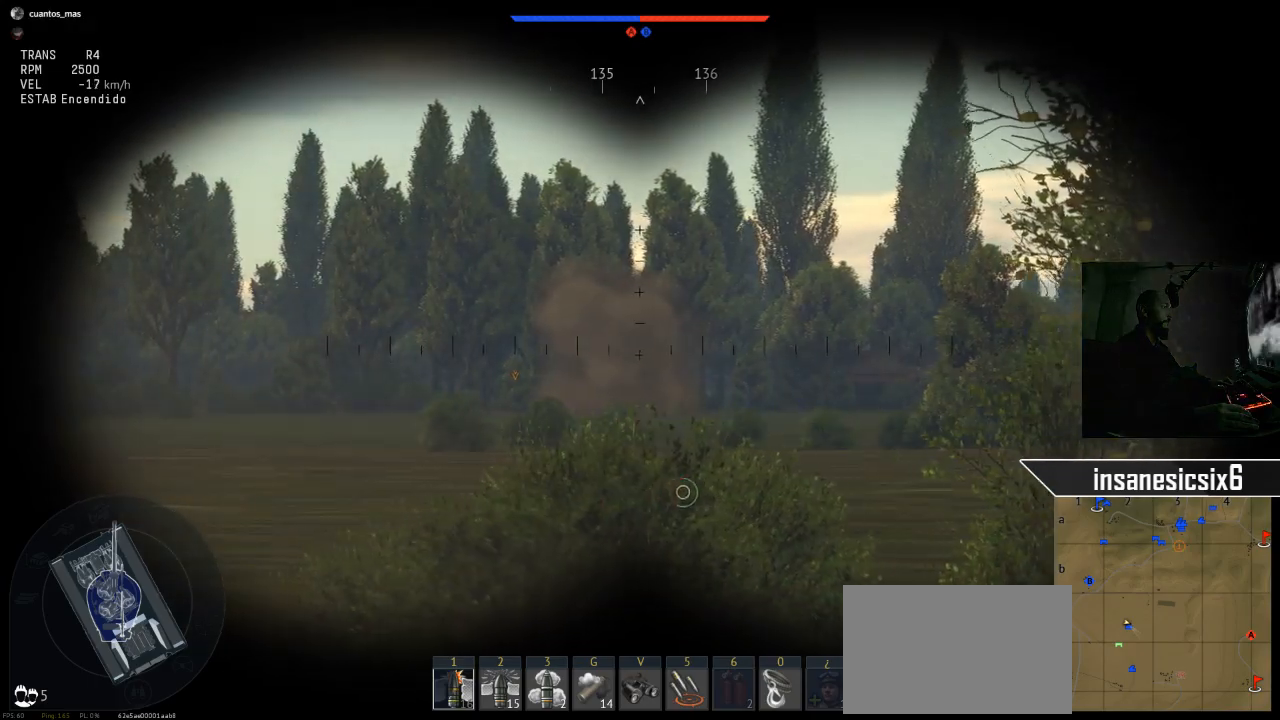
{"keys": [], "mouse": [], "mouse_move": "still", "events": [[350, "s", "up"]]}
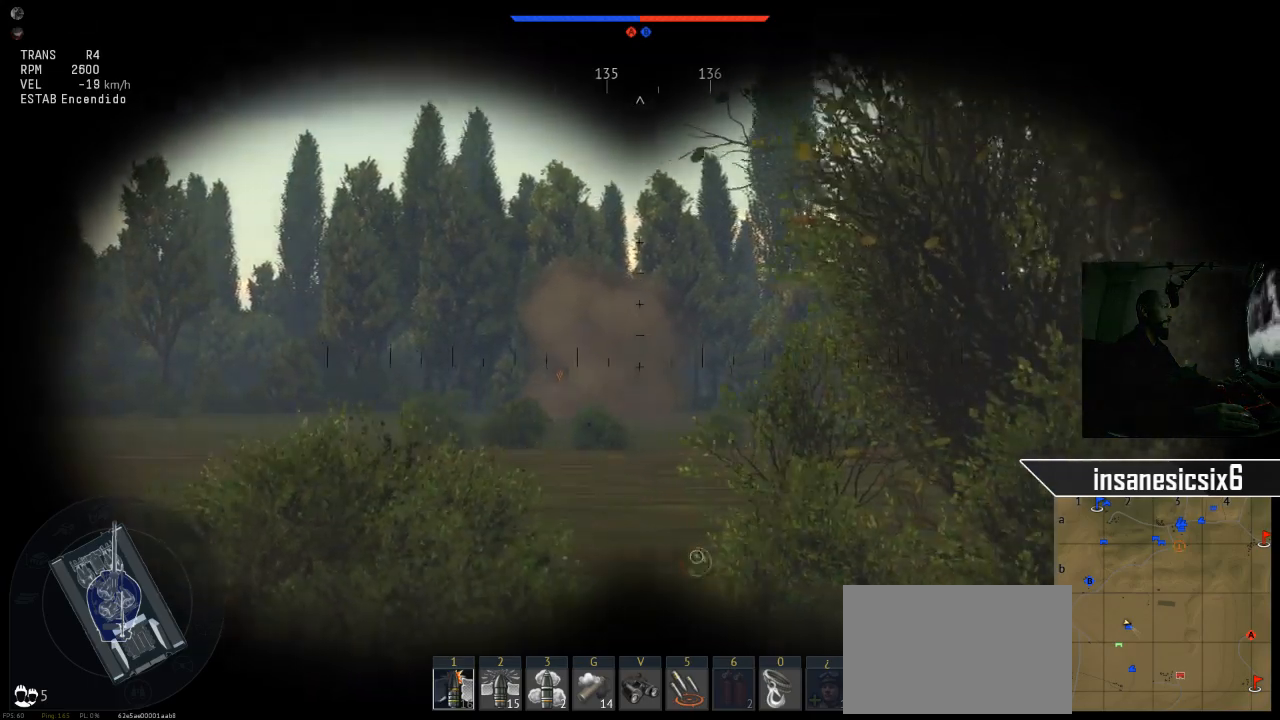
{"keys": ["w"], "mouse": [], "mouse_move": "still", "events": [[84, "w", "down"]]}
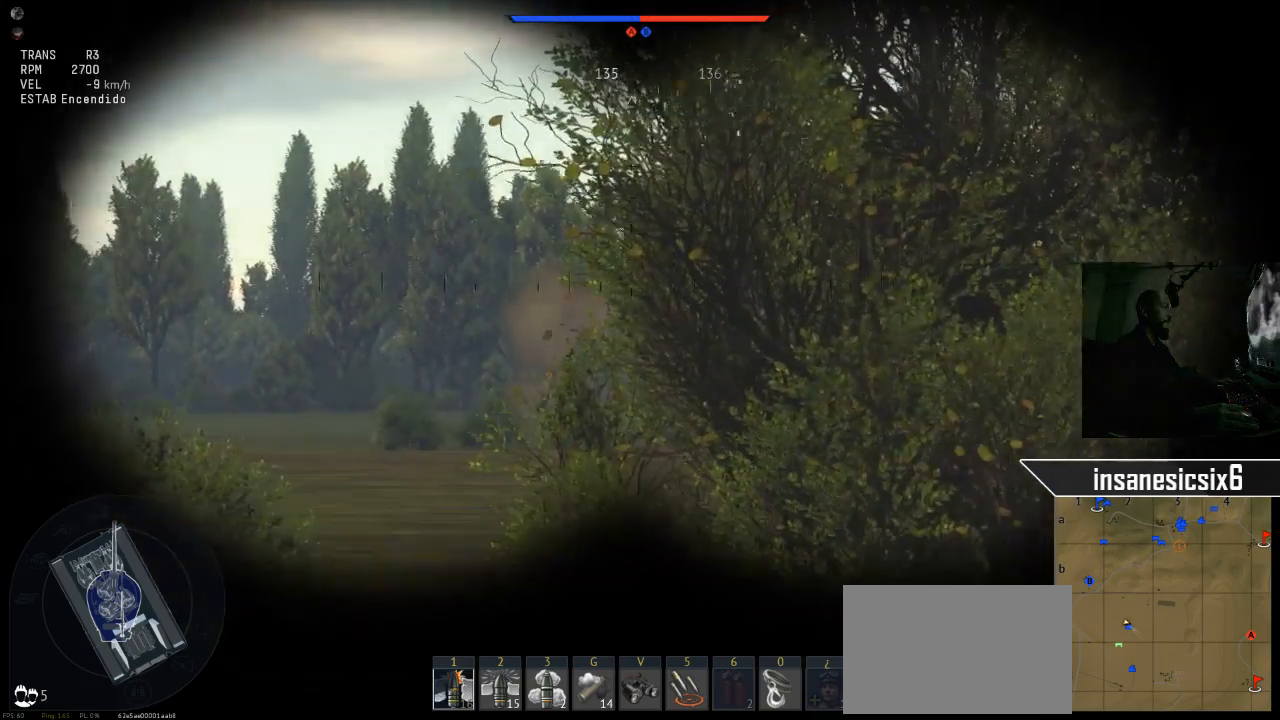
{"keys": ["w"], "mouse": [], "mouse_move": "still", "events": []}
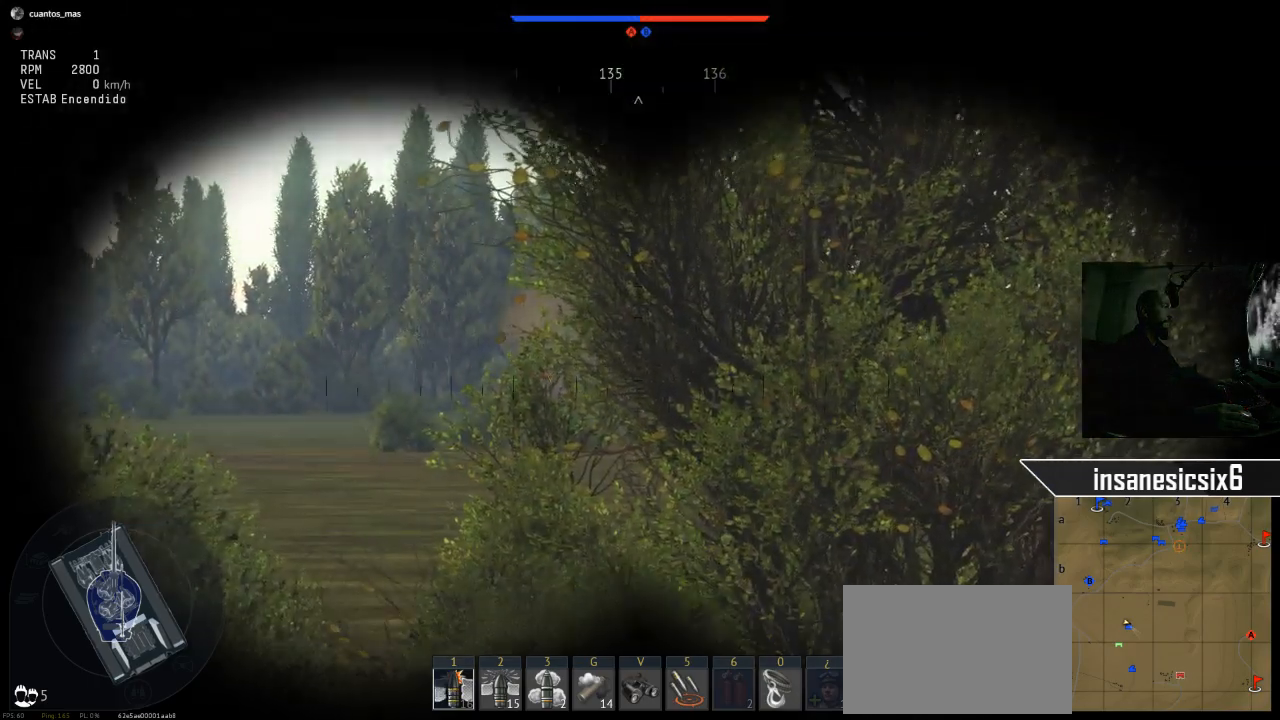
{"keys": ["w"], "mouse": [], "mouse_move": "still", "events": []}
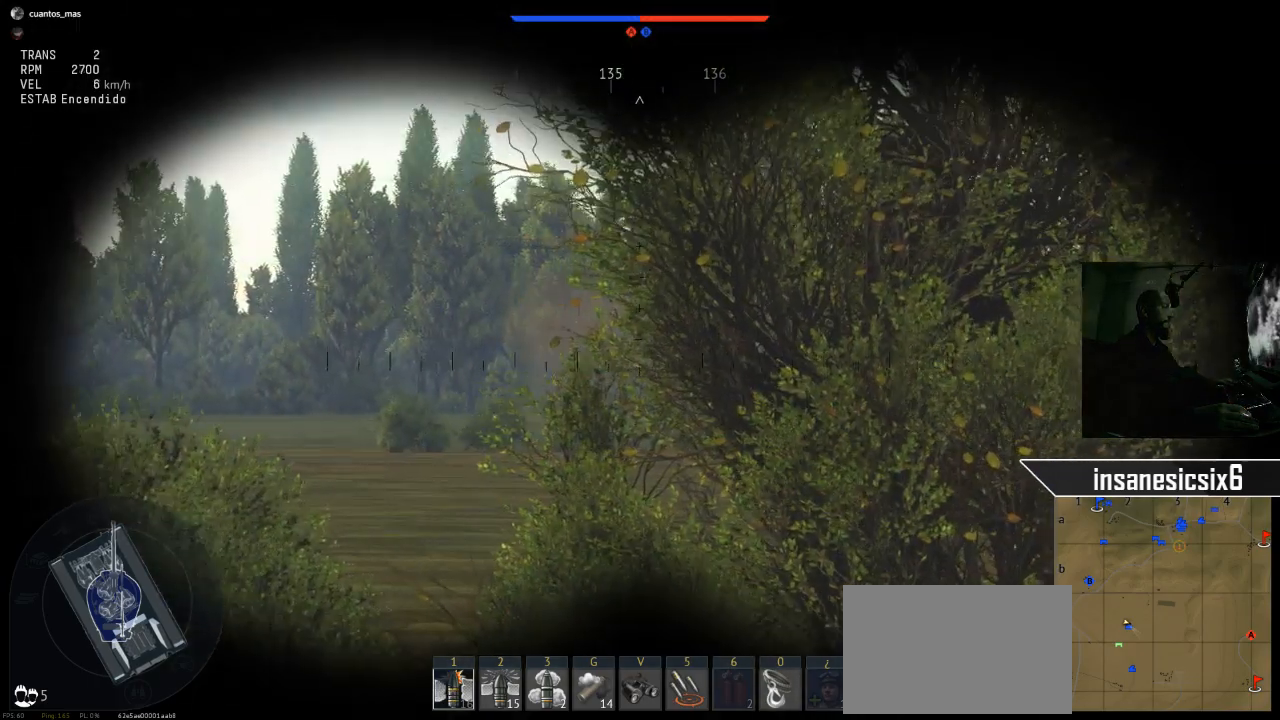
{"keys": [], "mouse": [], "mouse_move": "still", "events": [[217, "w", "up"]]}
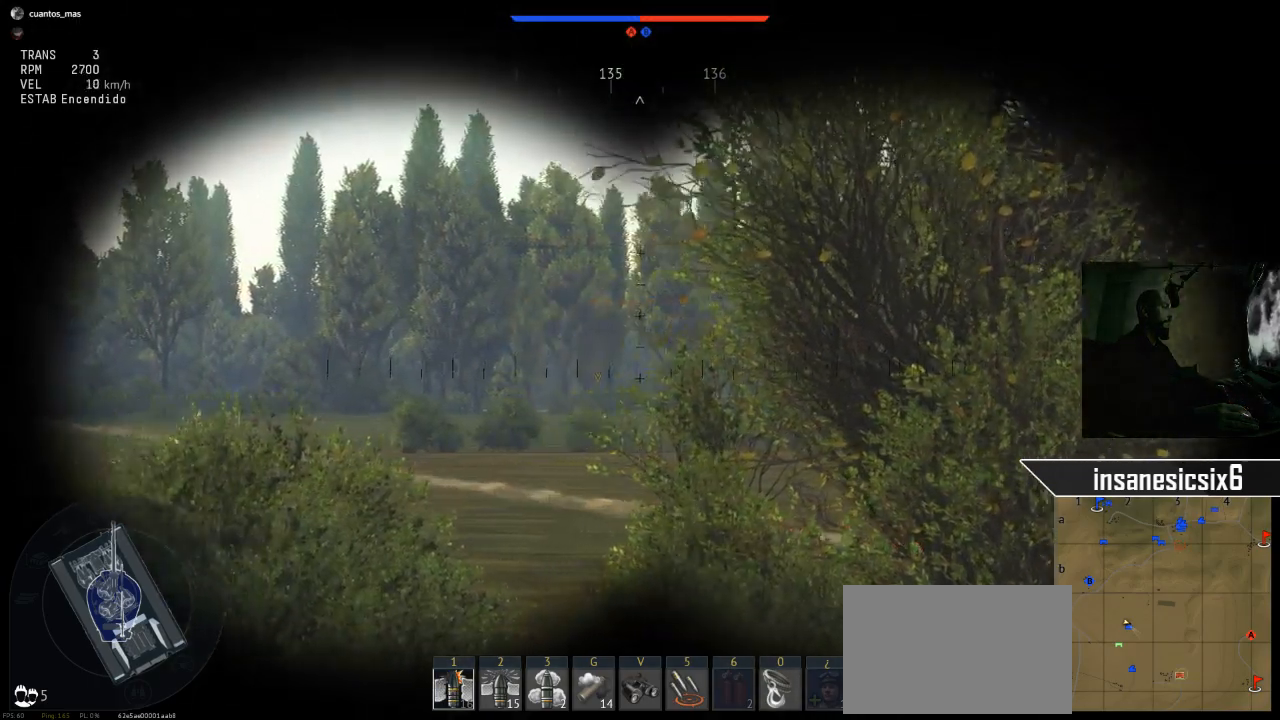
{"keys": [], "mouse": [], "mouse_move": "still", "events": []}
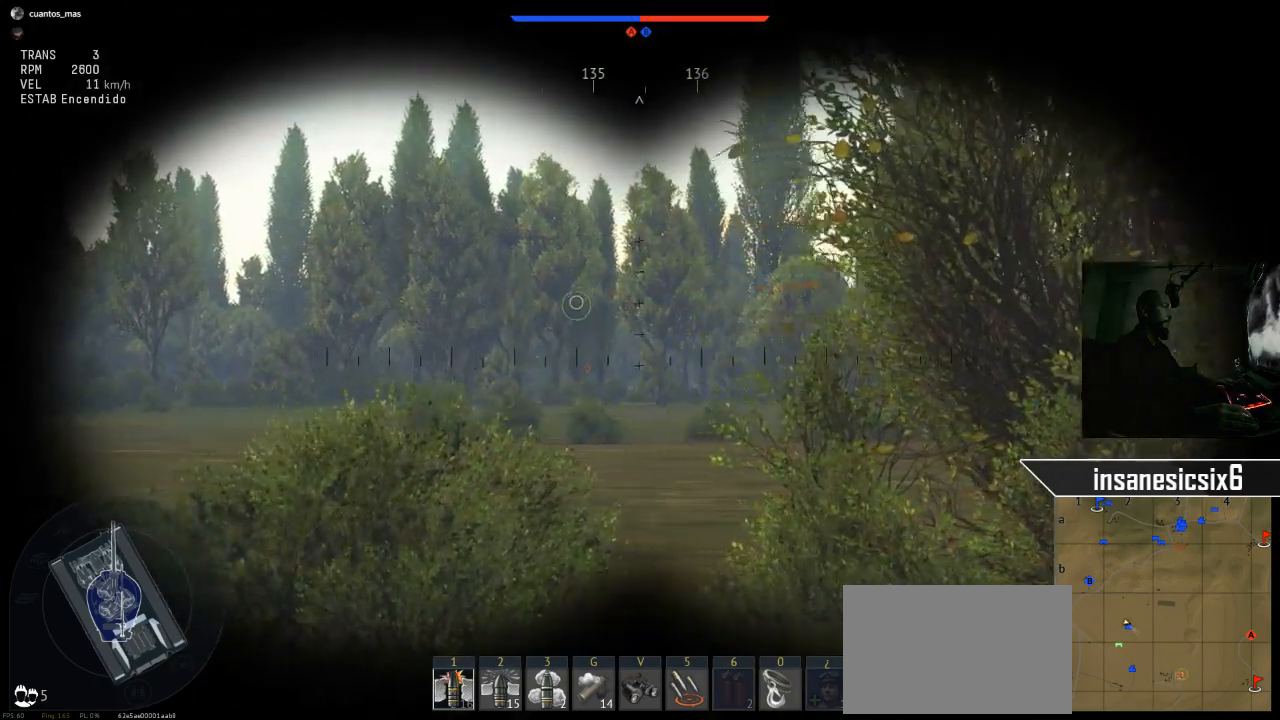
{"keys": [], "mouse": [], "mouse_move": "left", "events": []}
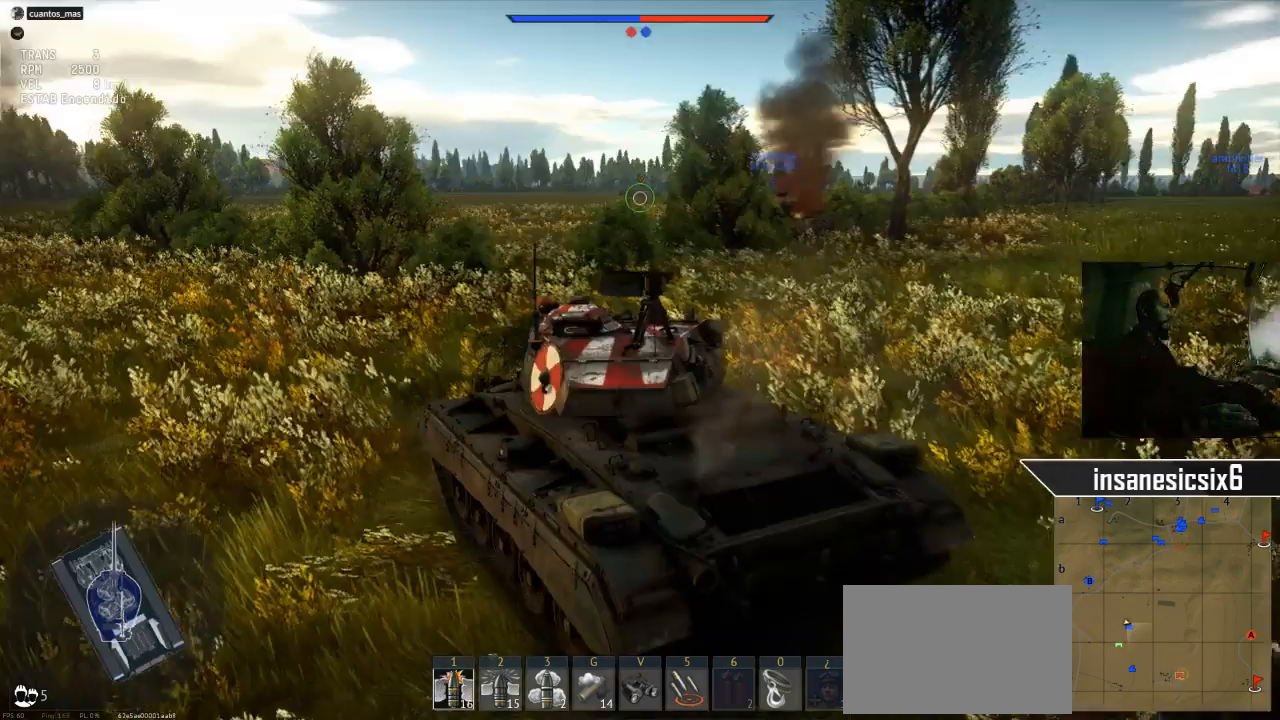
{"keys": ["s"], "mouse": [], "mouse_move": "still", "events": [[317, "s", "down"]]}
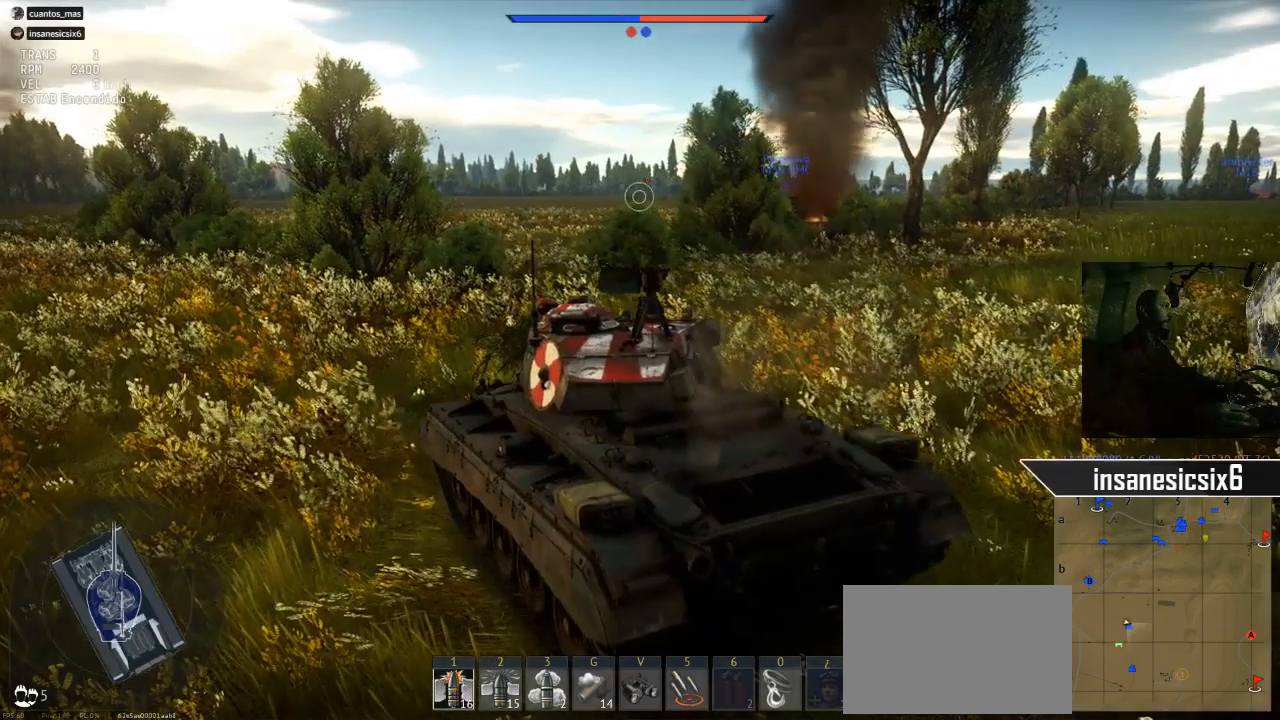
{"keys": ["s"], "mouse": [], "mouse_move": "left", "events": []}
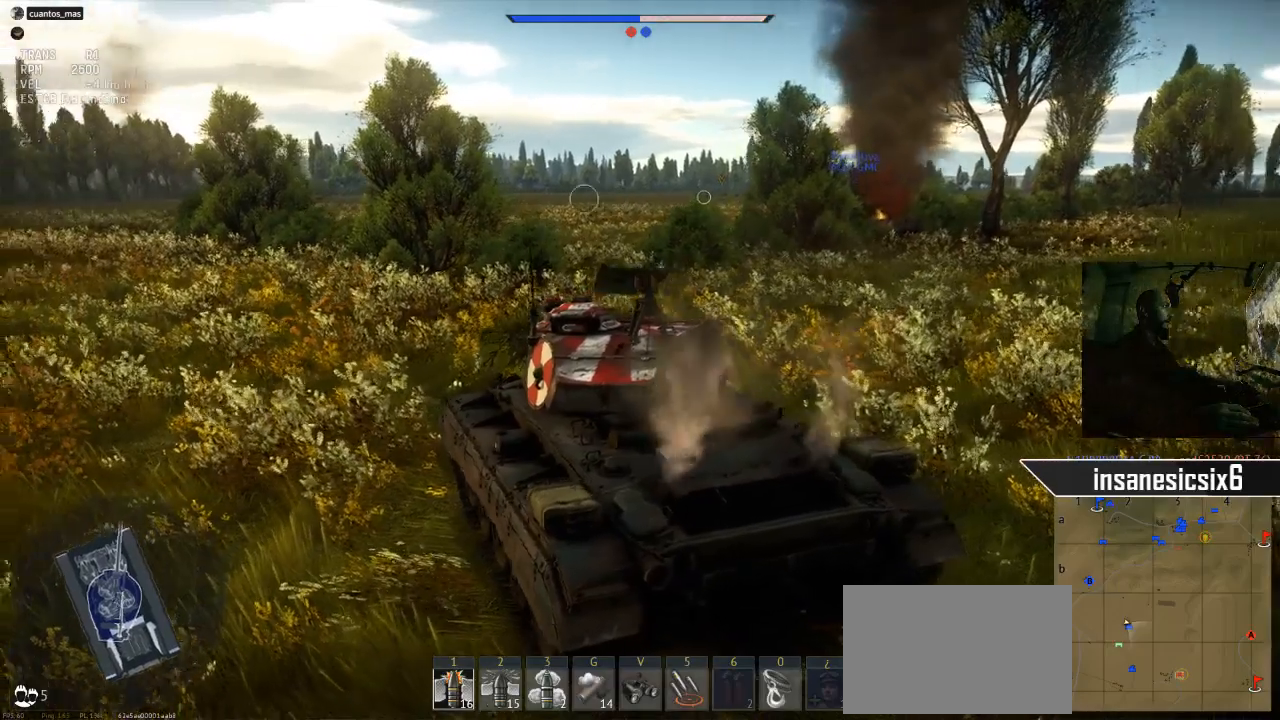
{"keys": ["s"], "mouse": [], "mouse_move": "left", "events": []}
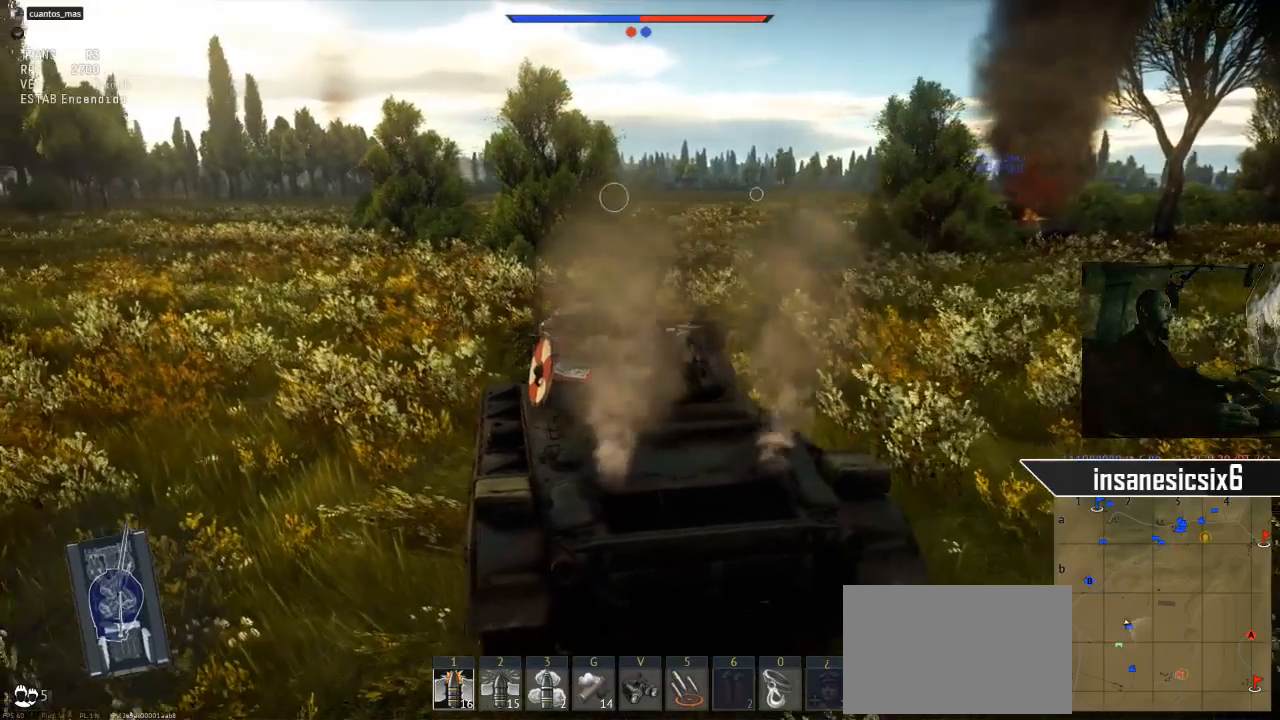
{"keys": ["s"], "mouse": [], "mouse_move": "still", "events": []}
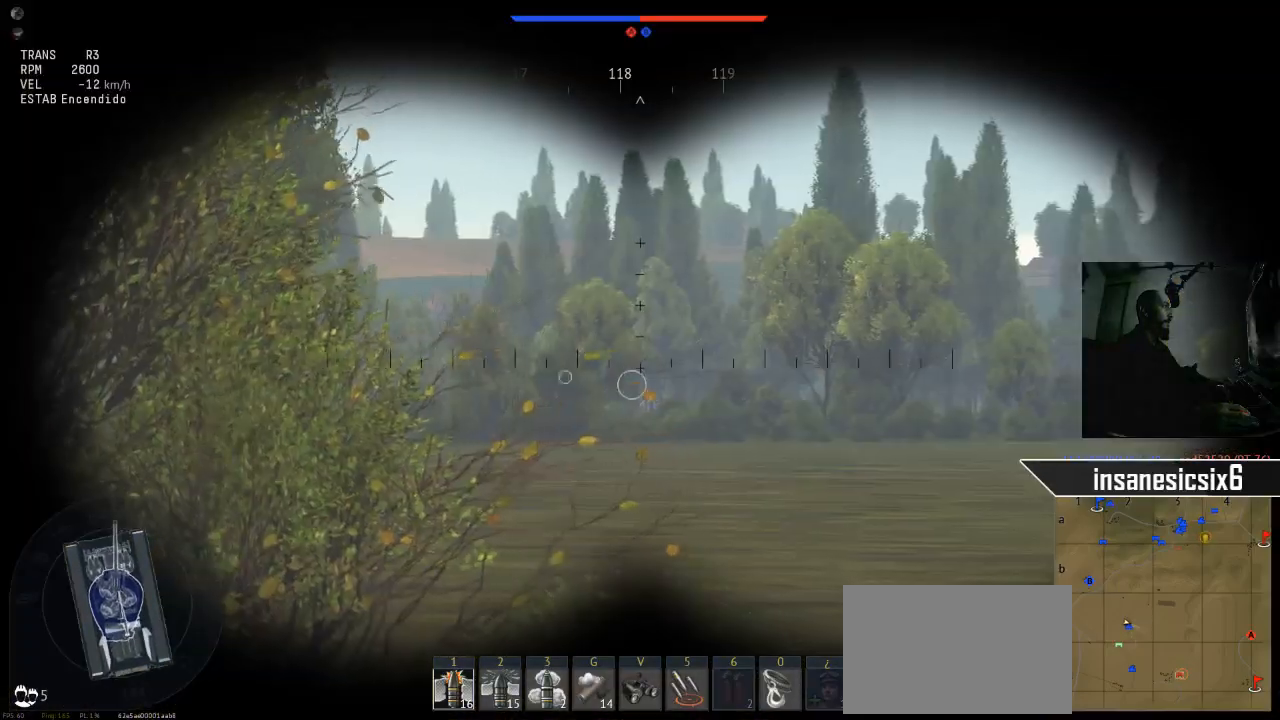
{"keys": ["s"], "mouse": [], "mouse_move": "still", "events": []}
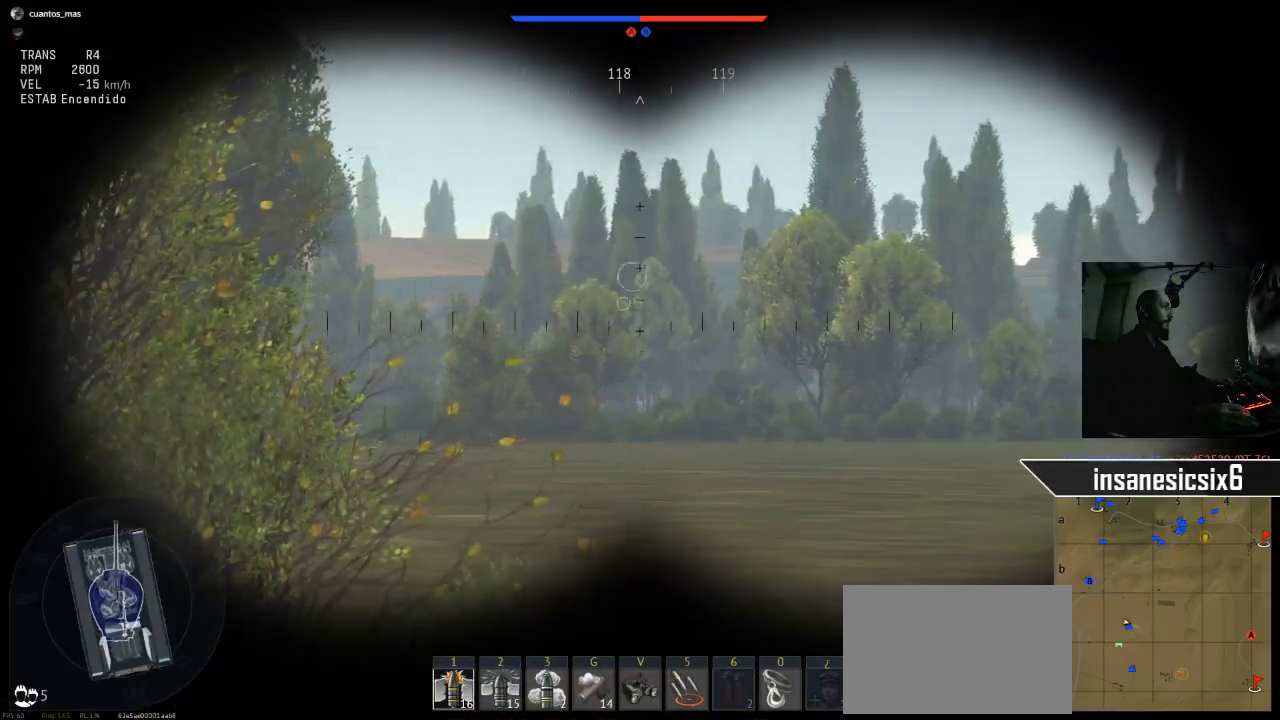
{"keys": ["s"], "mouse": [], "mouse_move": "still", "events": []}
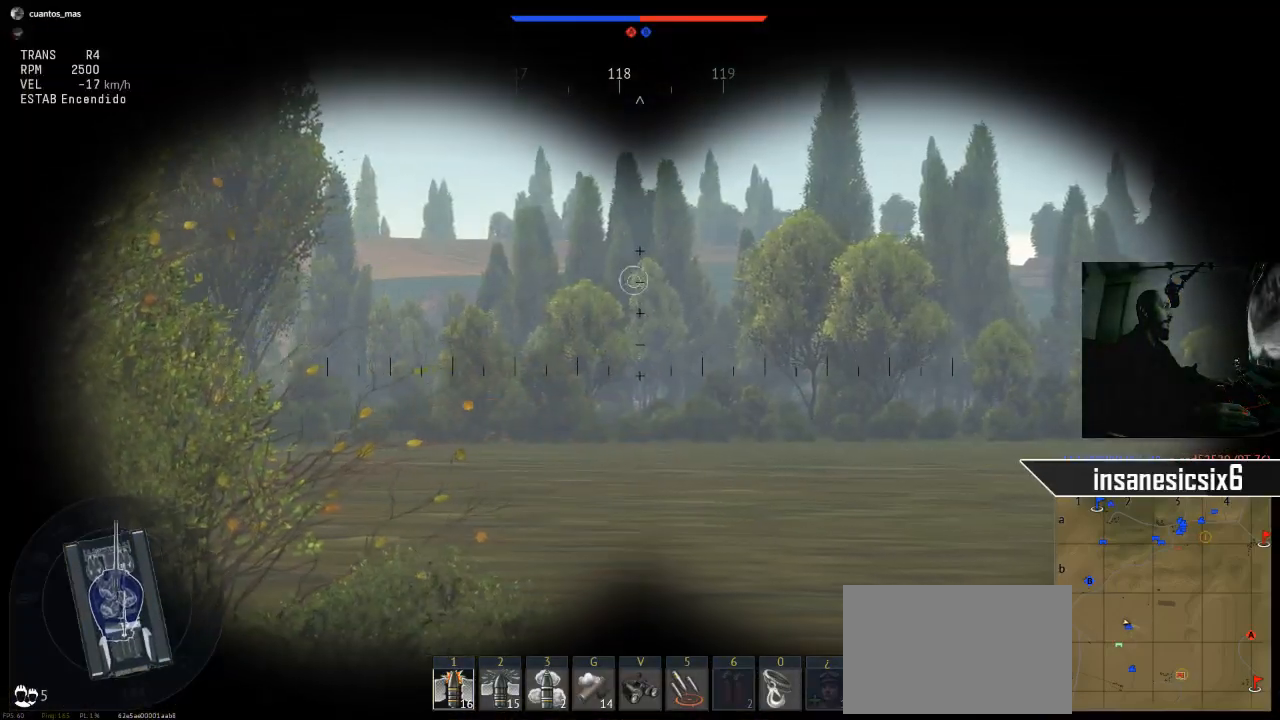
{"keys": ["s"], "mouse": [], "mouse_move": "still", "events": []}
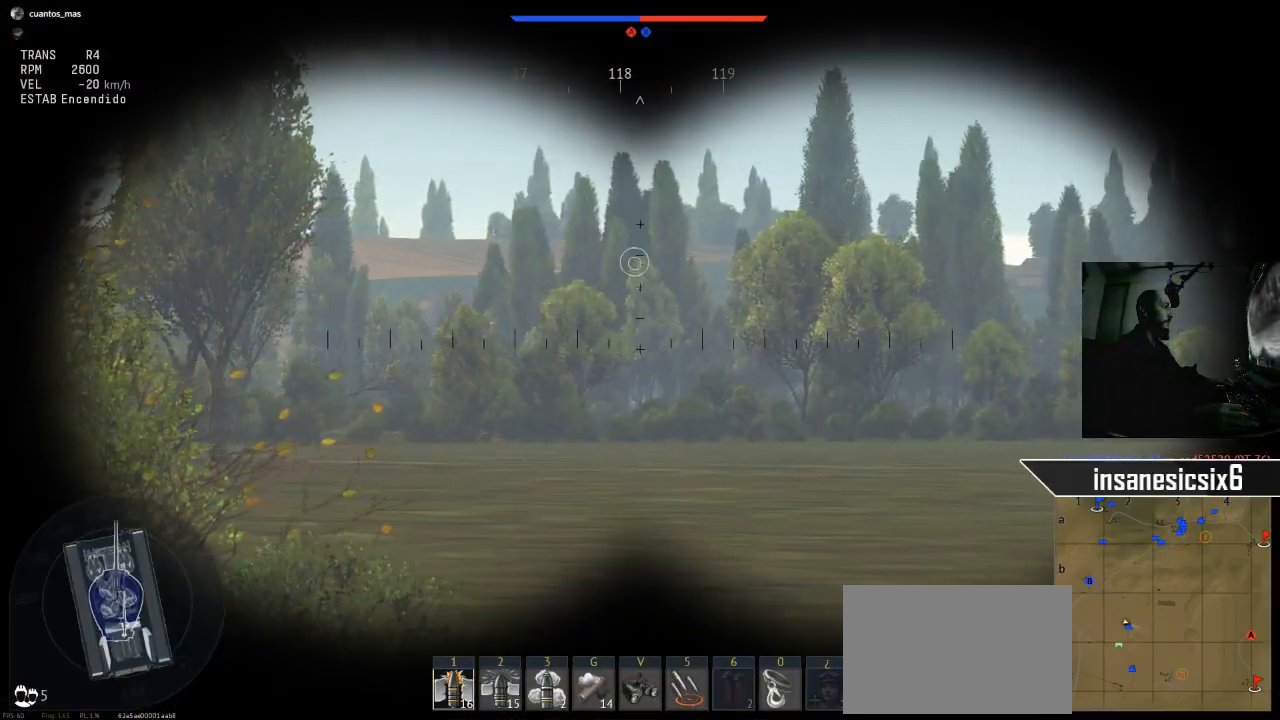
{"keys": ["s"], "mouse": [], "mouse_move": "still", "events": []}
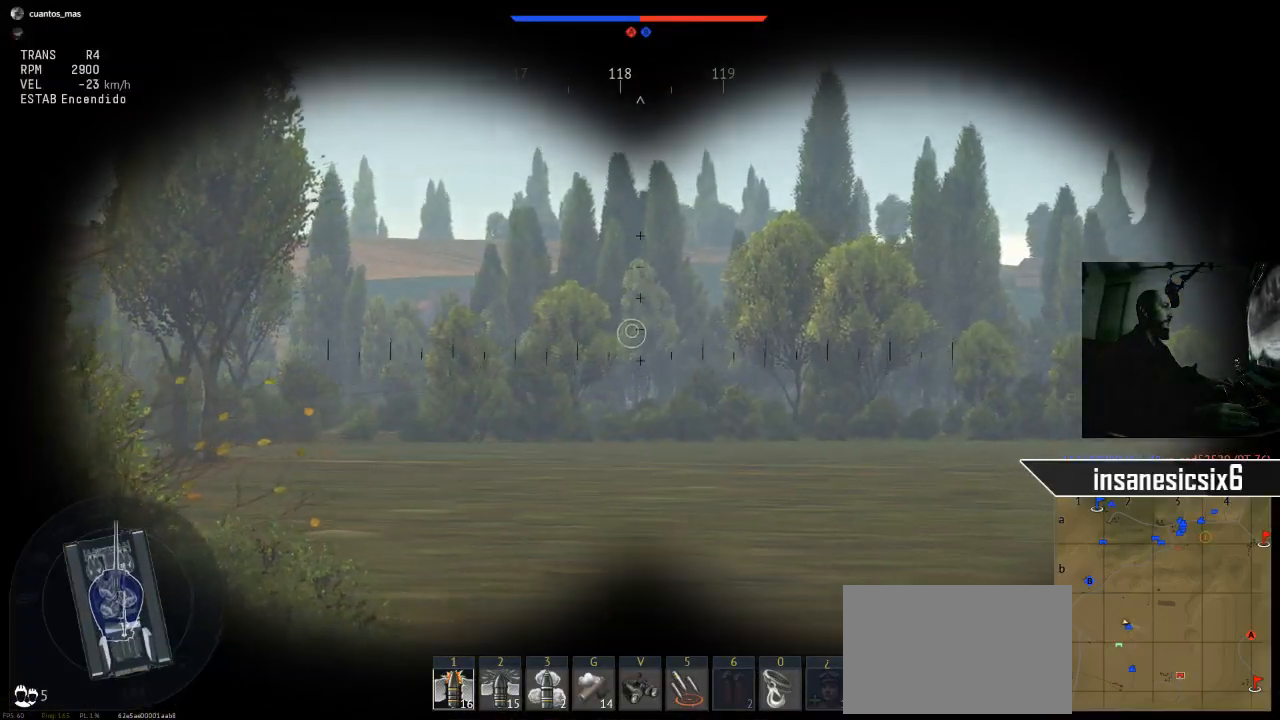
{"keys": ["s"], "mouse": [], "mouse_move": "left", "events": []}
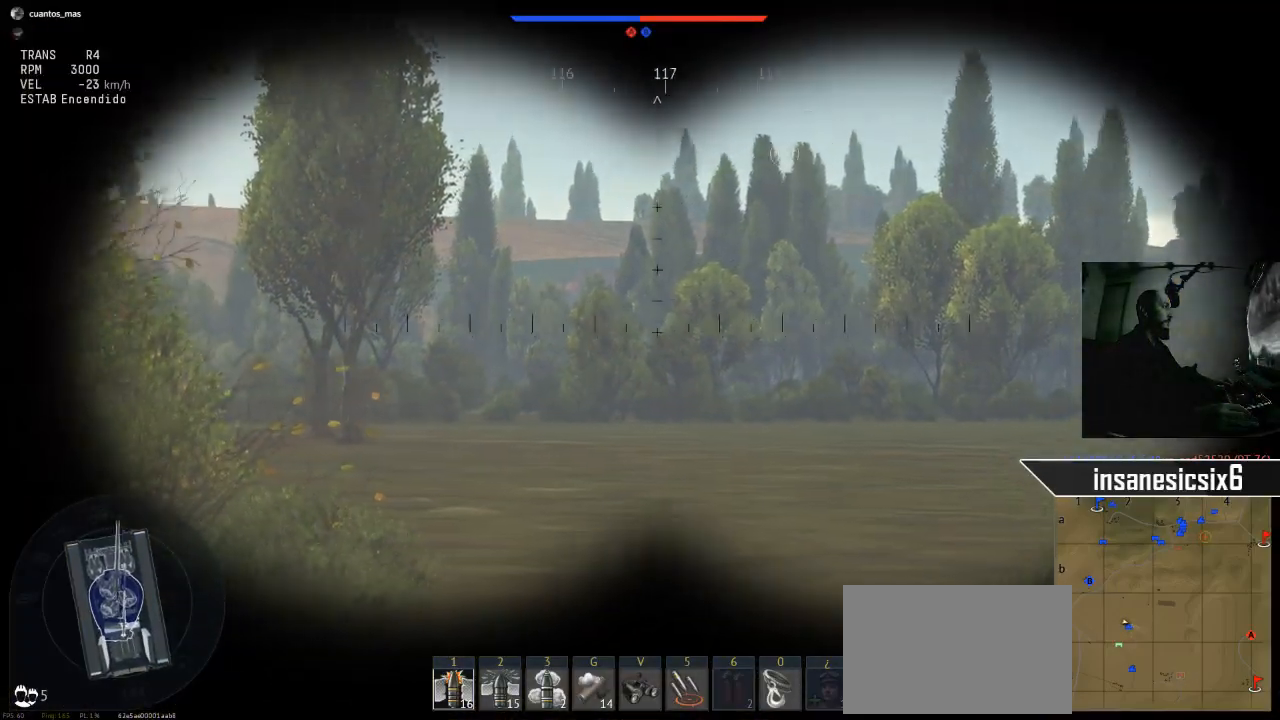
{"keys": ["s"], "mouse": [], "mouse_move": "still", "events": []}
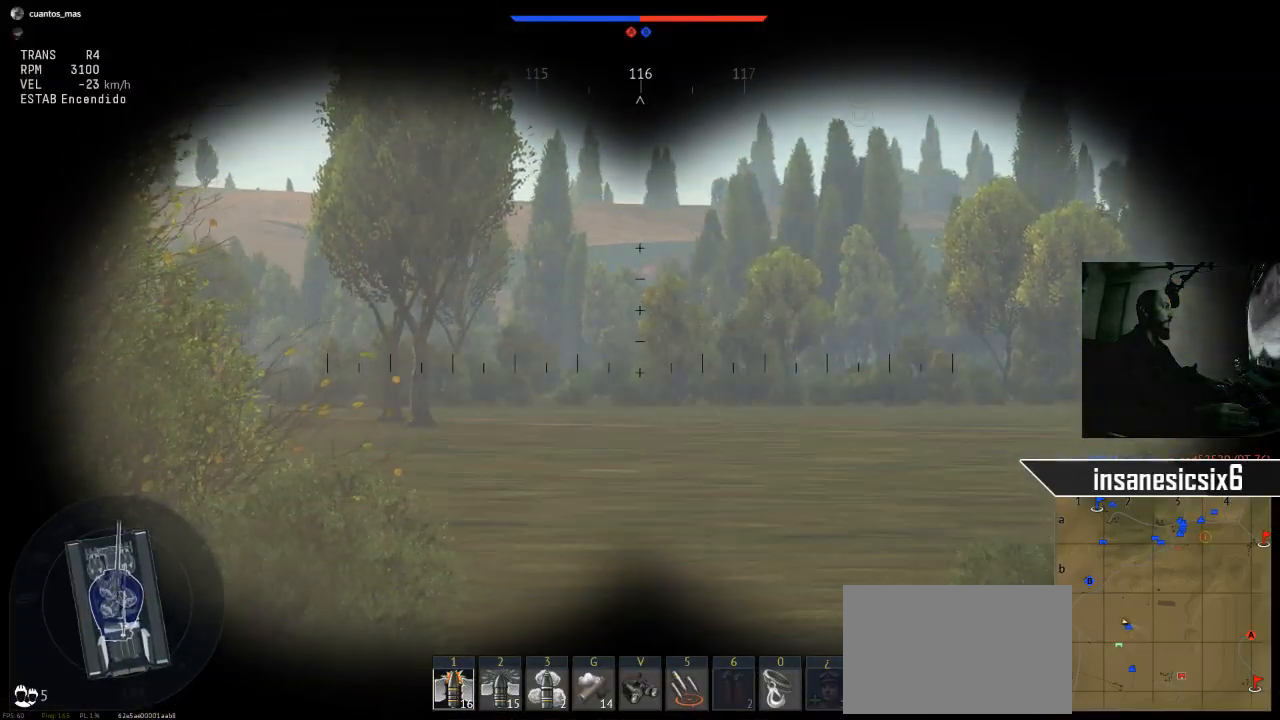
{"keys": ["s"], "mouse": [], "mouse_move": "still", "events": []}
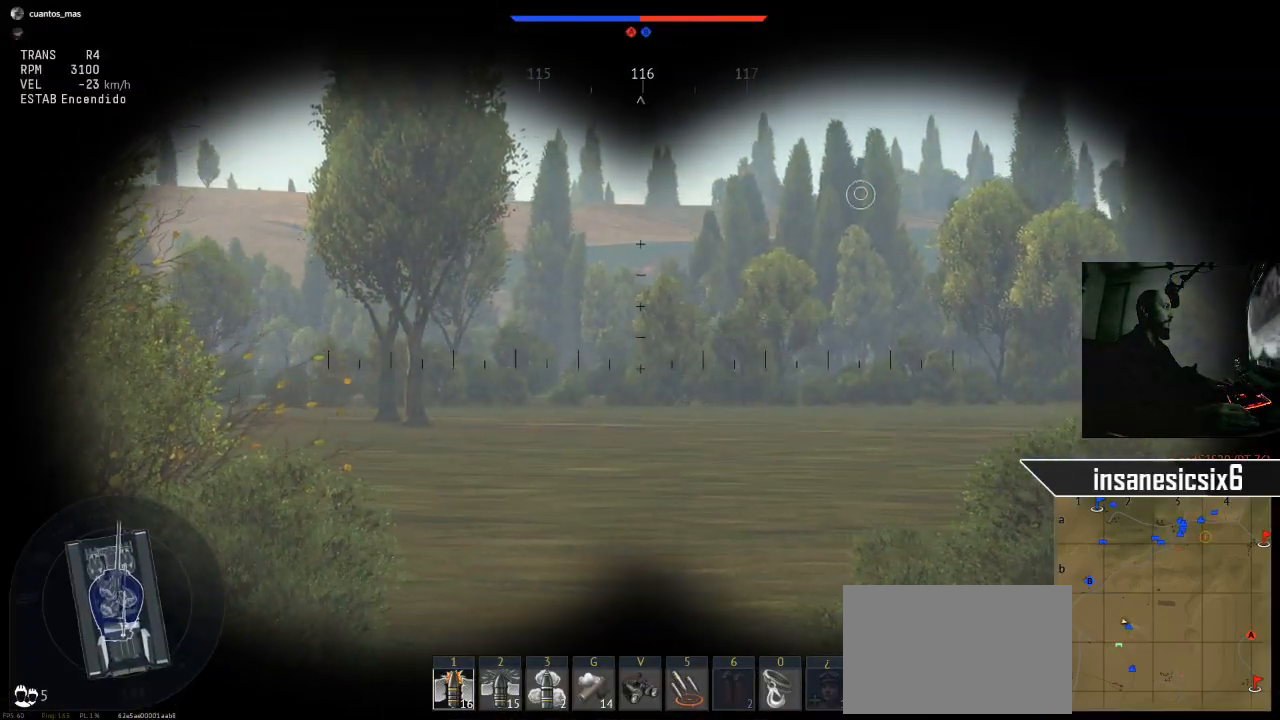
{"keys": ["s"], "mouse": [], "mouse_move": "still", "events": []}
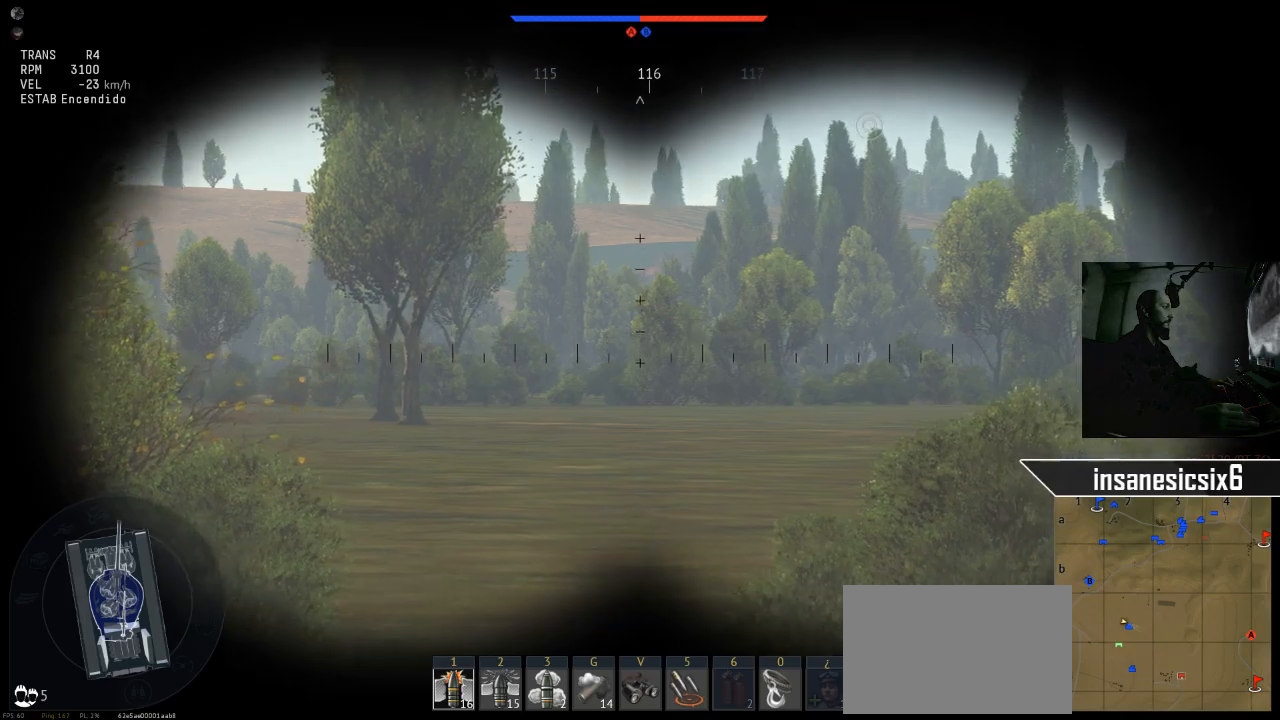
{"keys": ["s"], "mouse": [], "mouse_move": "still", "events": []}